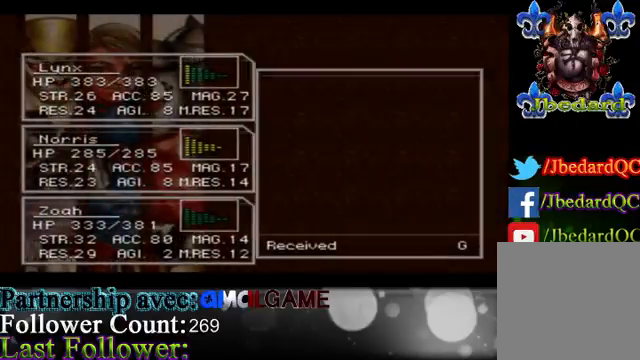
Gameplay with a controller (Xbox layout); each line is a JSON object with the inputs held at the frame after it. "events" lists button and stick changes between this image and that frame as [ms after this image, input, new state], when the widget could be followed in between. Not read: L3 R3 right_stick.
{"buttons": ["A"], "left_stick": "center", "events": [[367, "A", "down"]]}
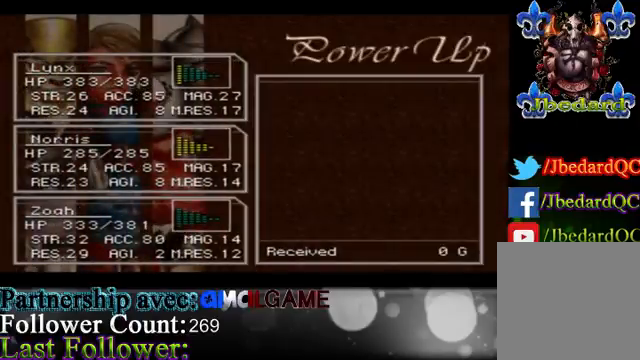
{"buttons": [], "left_stick": "center", "events": [[33, "A", "up"], [167, "A", "down"], [333, "A", "up"]]}
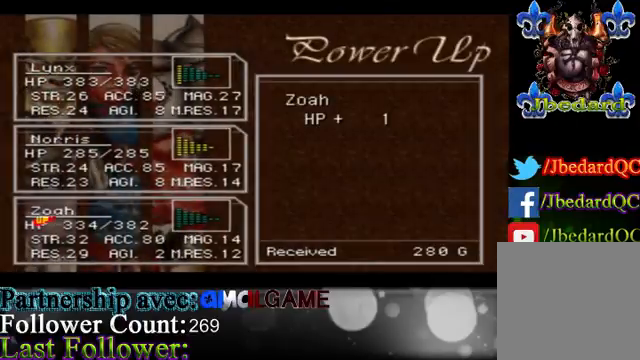
{"buttons": [], "left_stick": "center", "events": [[67, "A", "down"], [233, "A", "up"]]}
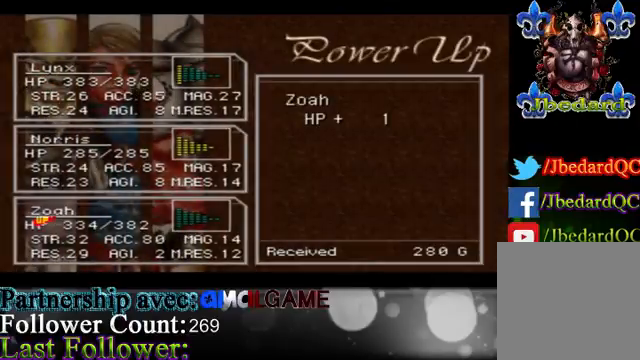
{"buttons": [], "left_stick": "center", "events": [[167, "A", "down"], [400, "A", "up"]]}
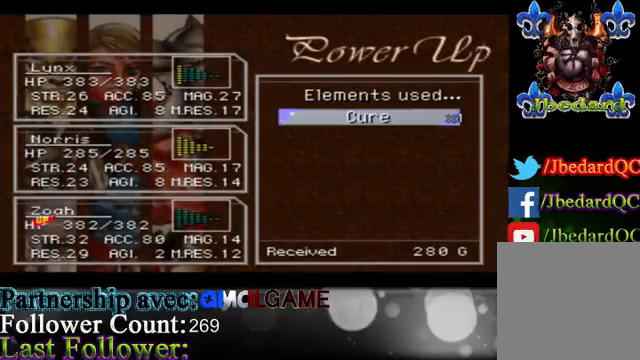
{"buttons": ["A"], "left_stick": "center", "events": [[67, "A", "down"], [233, "A", "up"], [333, "A", "down"]]}
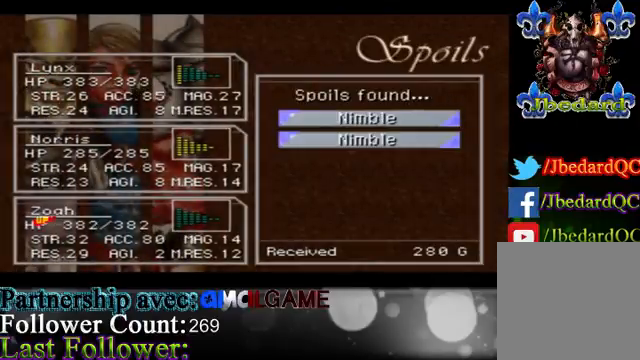
{"buttons": [], "left_stick": "center", "events": [[33, "A", "up"]]}
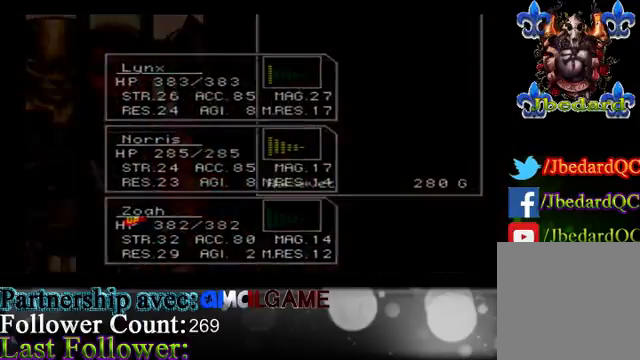
{"buttons": [], "left_stick": "center", "events": []}
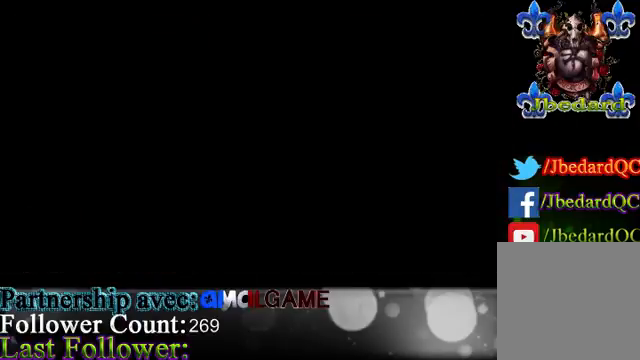
{"buttons": [], "left_stick": "center", "events": []}
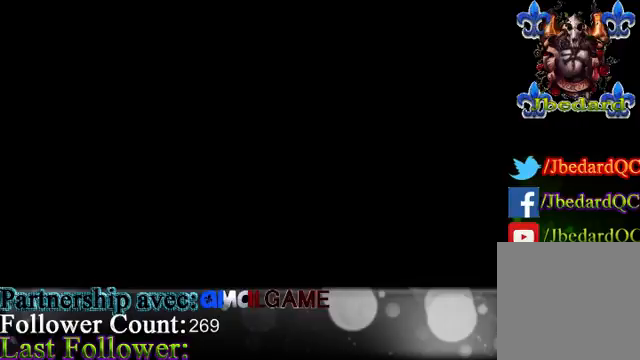
{"buttons": [], "left_stick": "center", "events": []}
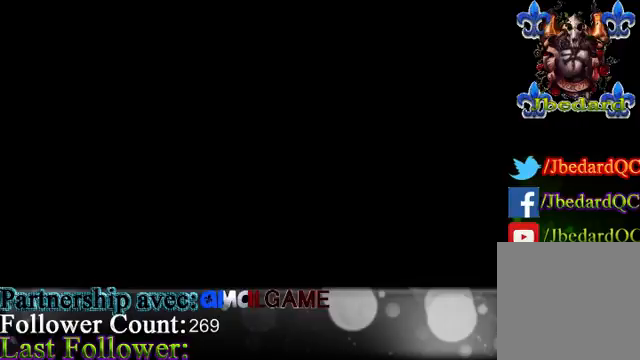
{"buttons": [], "left_stick": "center", "events": []}
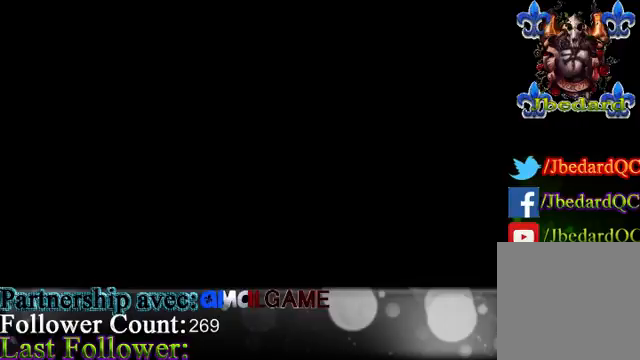
{"buttons": [], "left_stick": "center", "events": []}
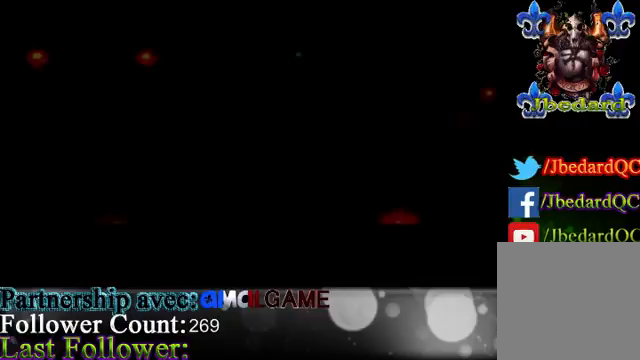
{"buttons": [], "left_stick": "up", "events": [[367, "left_stick", "up"]]}
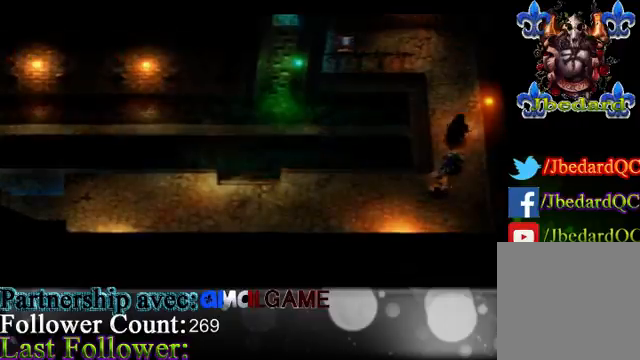
{"buttons": [], "left_stick": "up", "events": []}
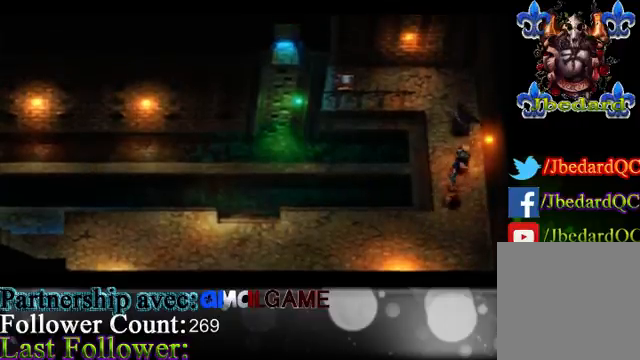
{"buttons": [], "left_stick": "up-left", "events": [[33, "left_stick", "up-left"]]}
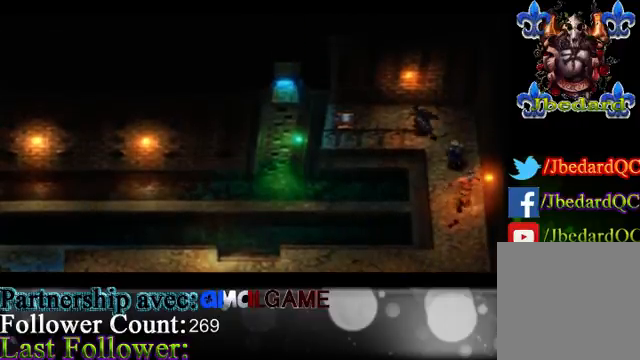
{"buttons": ["A"], "left_stick": "center", "events": [[67, "left_stick", "left"], [500, "A", "down"], [500, "left_stick", "center"]]}
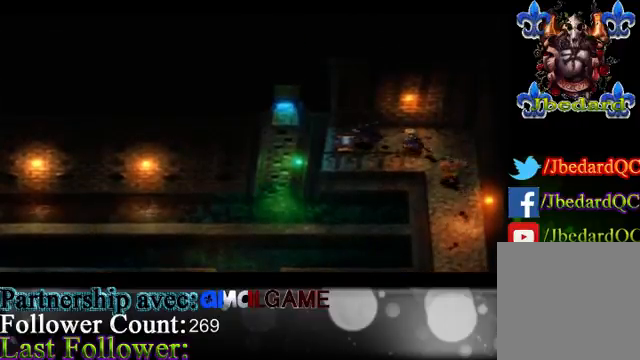
{"buttons": [], "left_stick": "center", "events": [[200, "A", "up"]]}
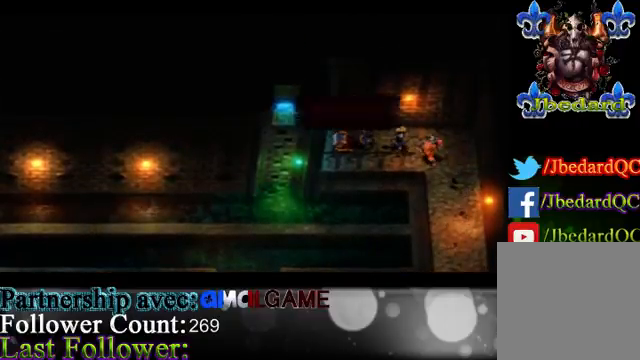
{"buttons": [], "left_stick": "center", "events": []}
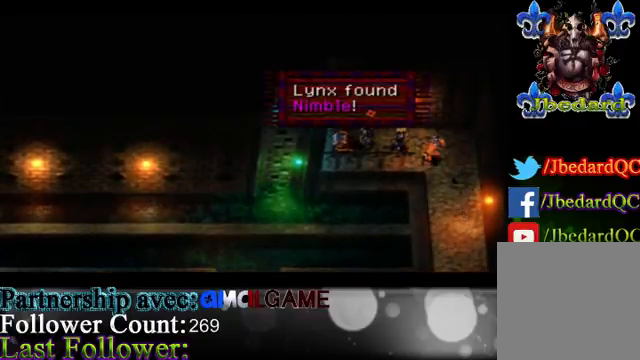
{"buttons": [], "left_stick": "center", "events": [[367, "A", "down"], [500, "A", "up"]]}
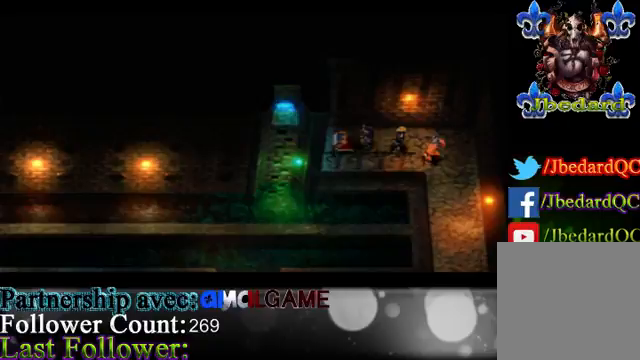
{"buttons": [], "left_stick": "down-right", "events": [[33, "left_stick", "down-right"]]}
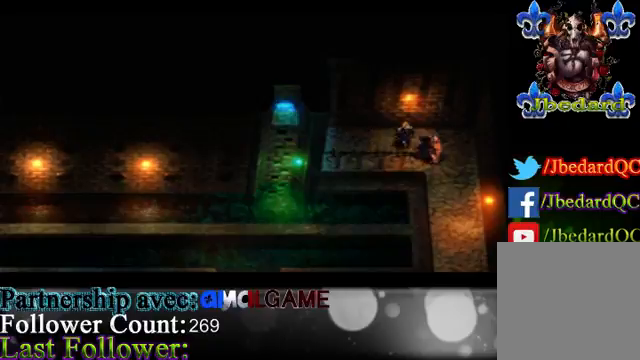
{"buttons": [], "left_stick": "center", "events": [[200, "left_stick", "right"], [367, "left_stick", "center"]]}